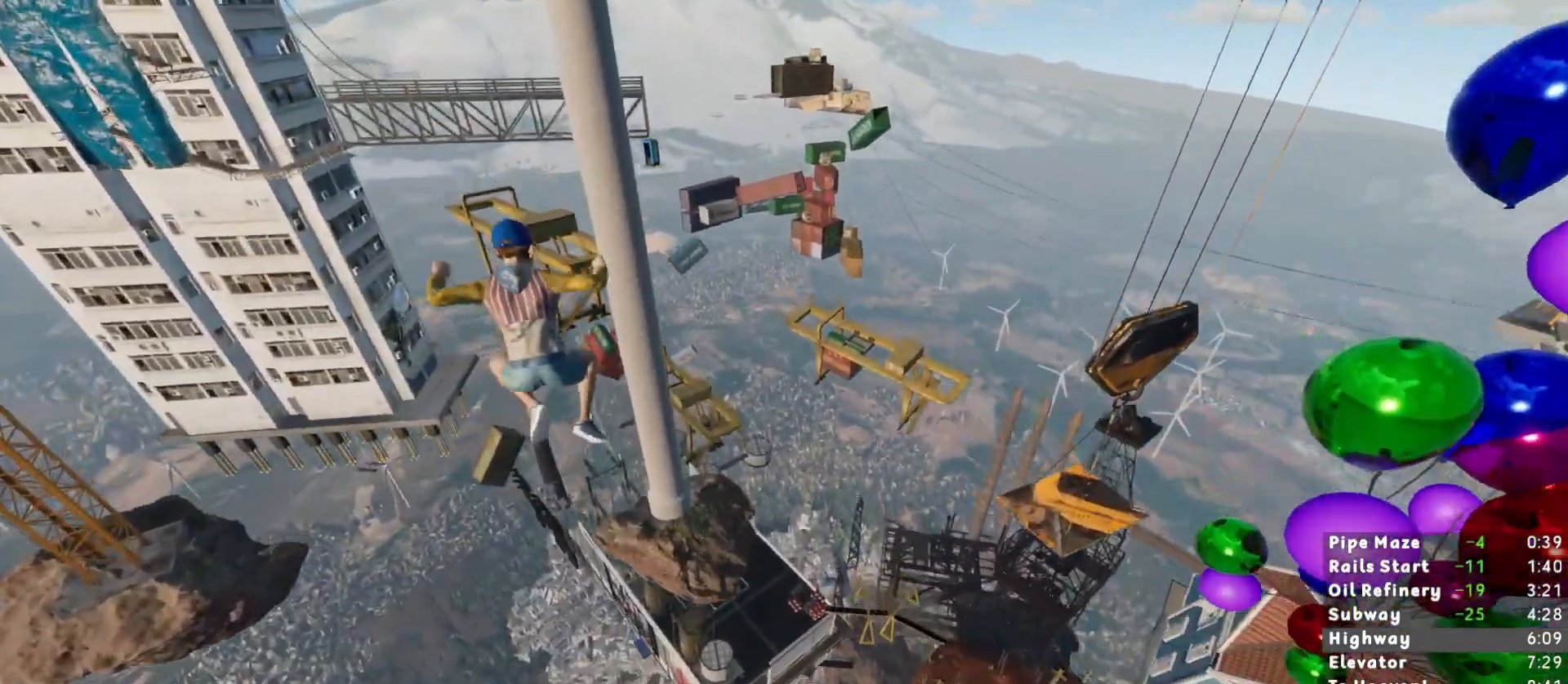
Gameplay with keyboard and mouse; each line is a JSON object with the keys and mouse buttons held at the frame after it. "events" lists presses ("down") and releases ("up") of "1", "2", "3", "a", "c", "ctrl", "d", "e", "escape", "r", "s", "shift", "space", "t", "w", "mouse_left", "mouse_wheel", "mouse_right", "mouse_mb4" and "mouse_mb5" between this image and that frame as [ms after this image, input, new state], when the widget could be followed in between. "mouse_left", "mouse_wheel", "mouse_right", "mouse_mb4", "mouse_mb5" = the "left", "wheel", "right", "mb4", "mb5" buttons of the "mouse" list. No other keys are recorded. "wheel" means that the mouse wheel is clicked or scrolled. Mouse movement is not recorded.
{"keys": ["d", "shift", "w"], "mouse": [], "events": []}
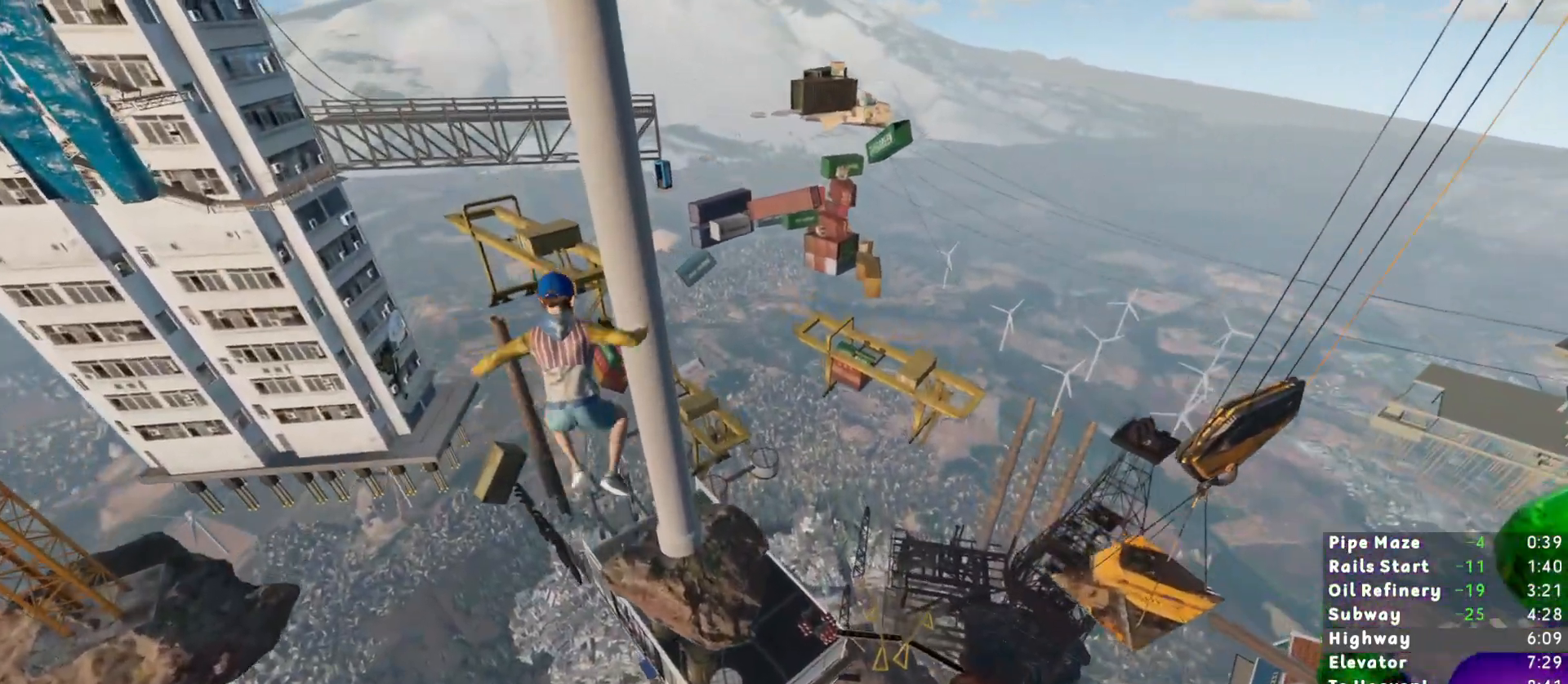
{"keys": ["shift"], "mouse": [], "events": [[400, "w", "up"], [500, "d", "up"]]}
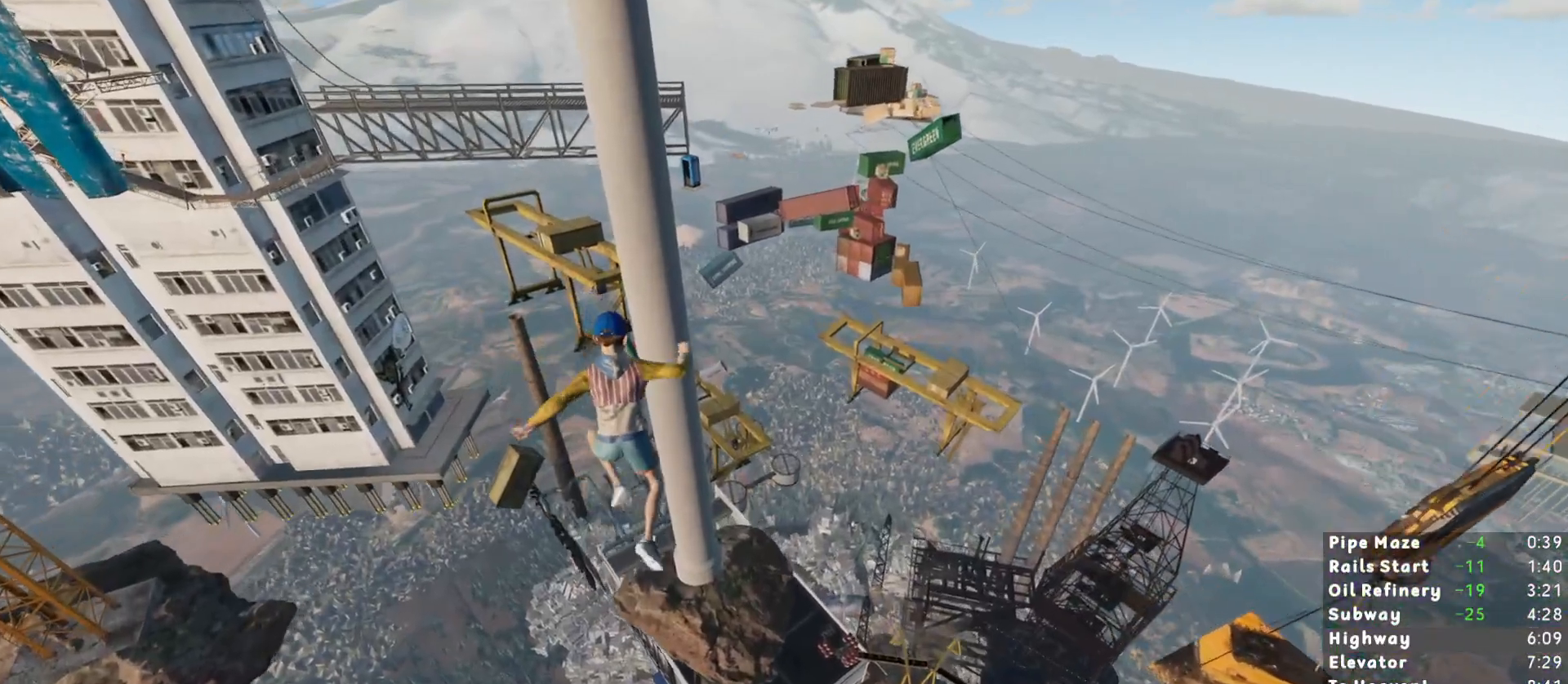
{"keys": ["d", "shift"], "mouse": [], "events": [[317, "d", "down"]]}
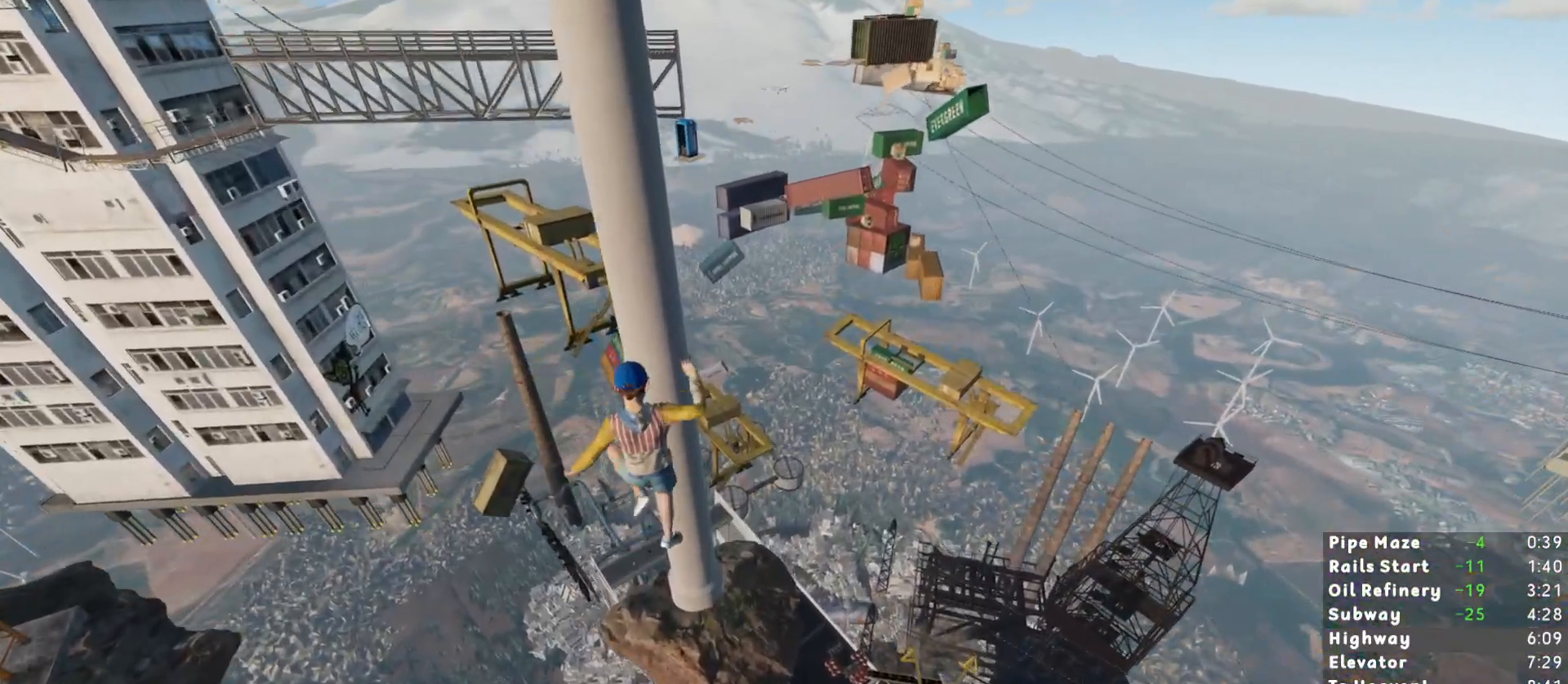
{"keys": ["shift"], "mouse": [], "events": [[17, "d", "up"], [200, "s", "down"], [250, "d", "down"], [333, "d", "up"], [333, "s", "up"]]}
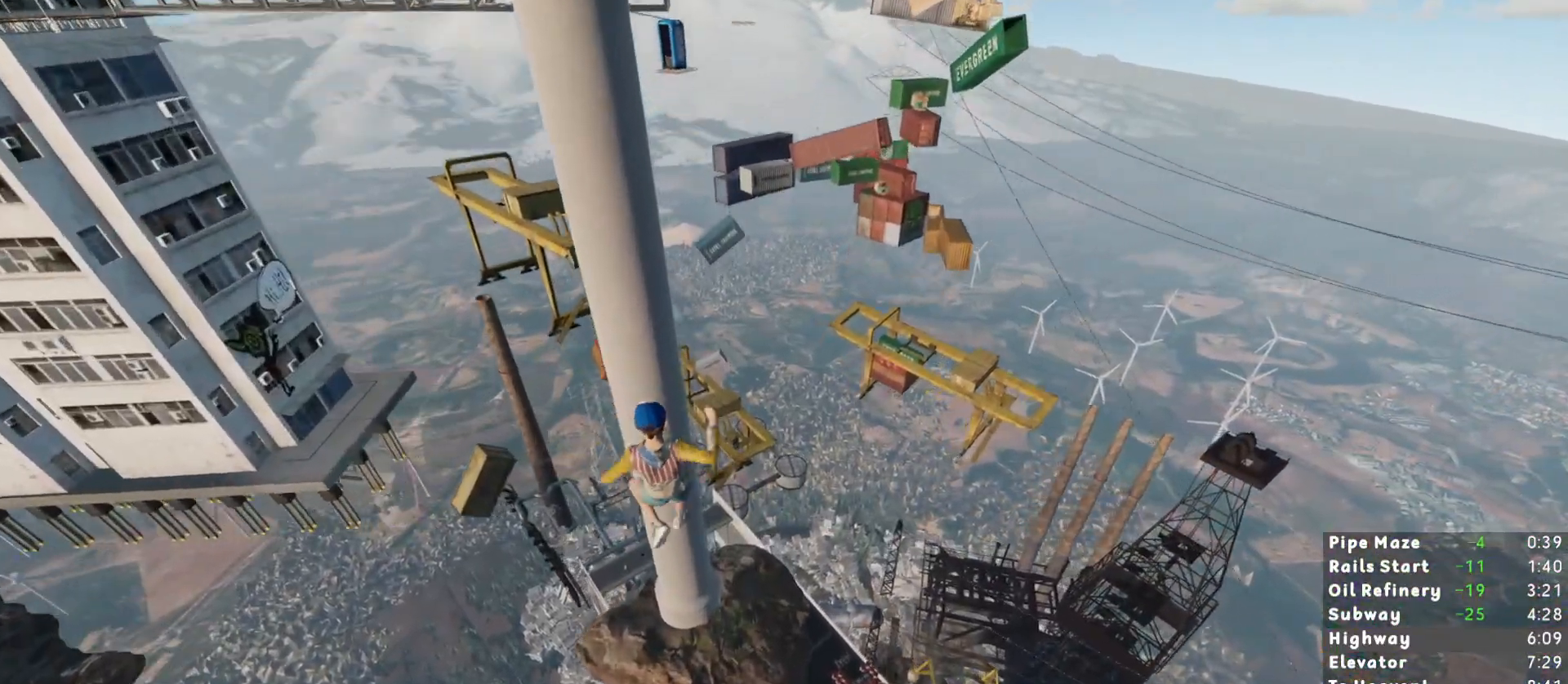
{"keys": ["shift"], "mouse": [], "events": [[167, "s", "down"], [450, "s", "up"]]}
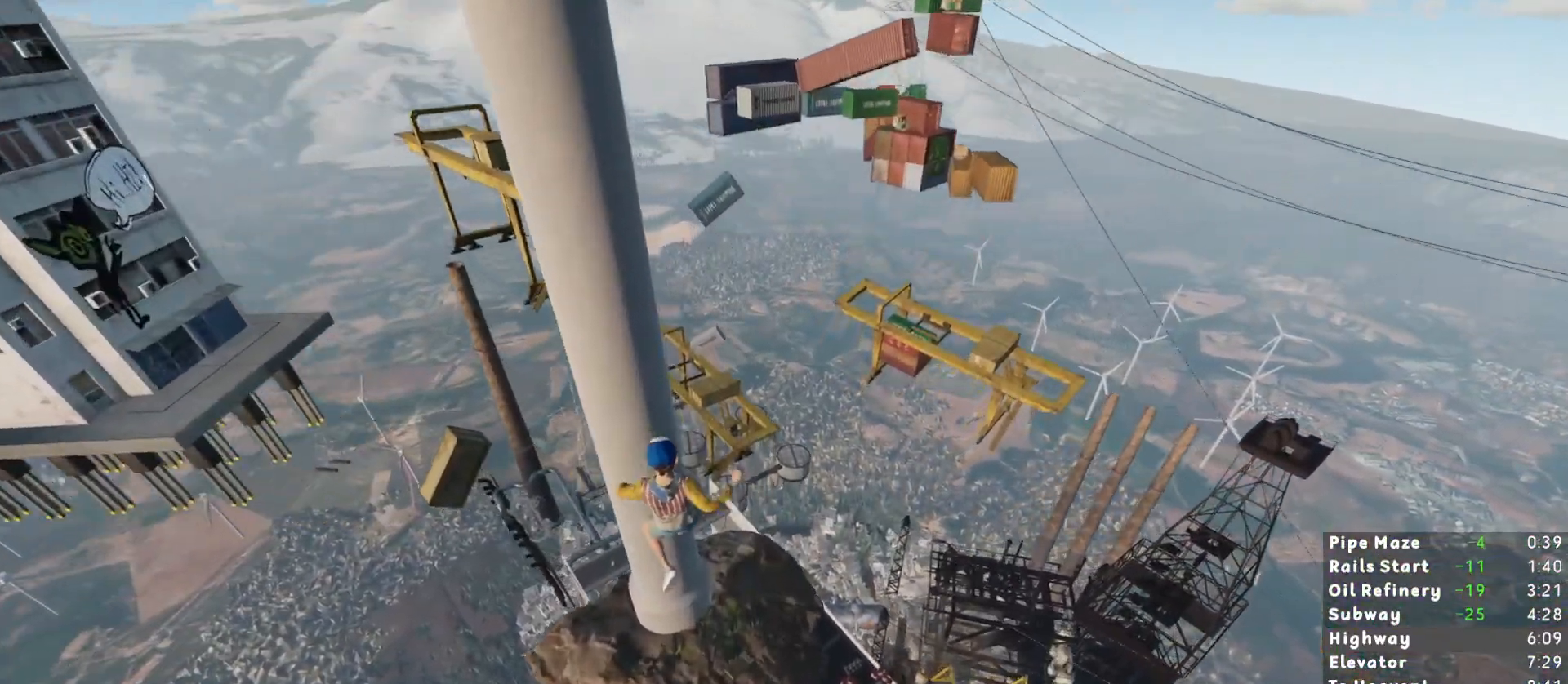
{"keys": ["shift"], "mouse": [], "events": []}
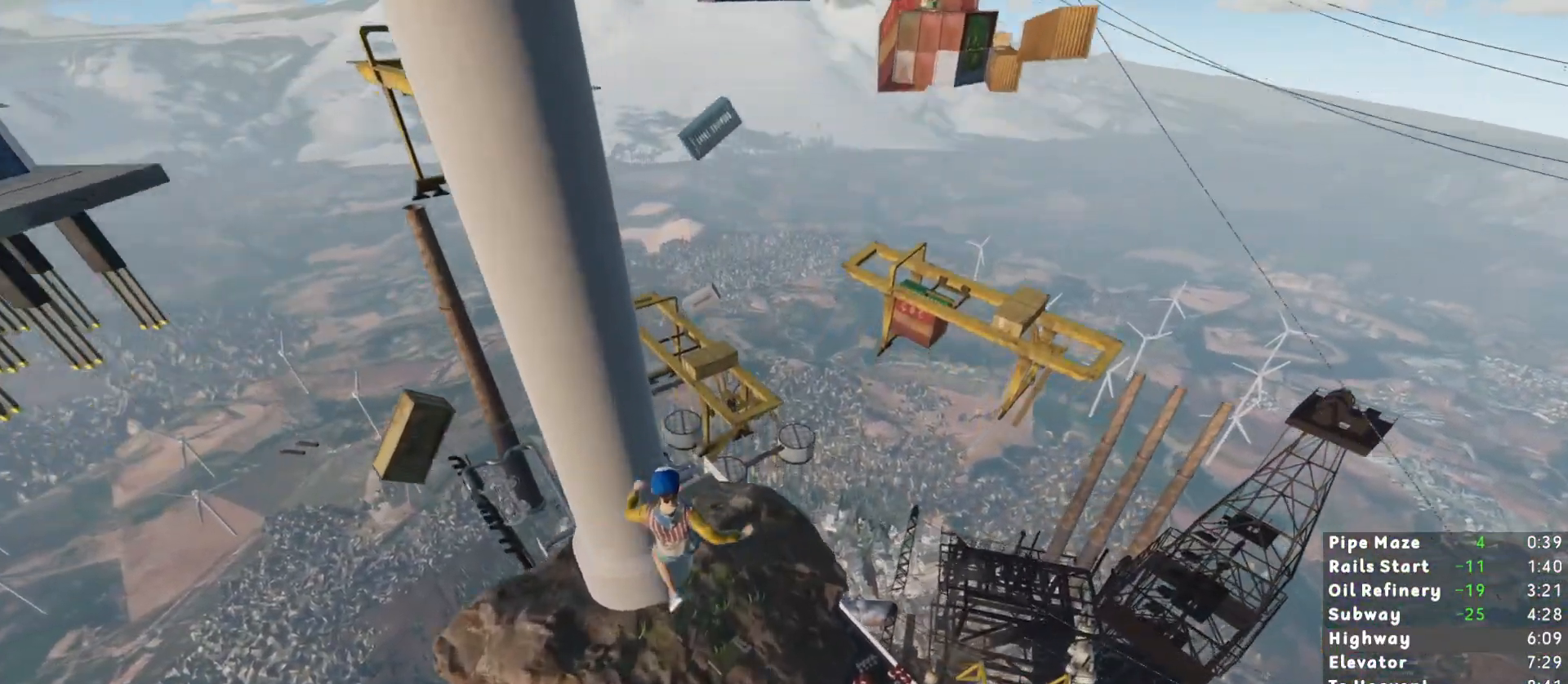
{"keys": ["shift"], "mouse": [], "events": []}
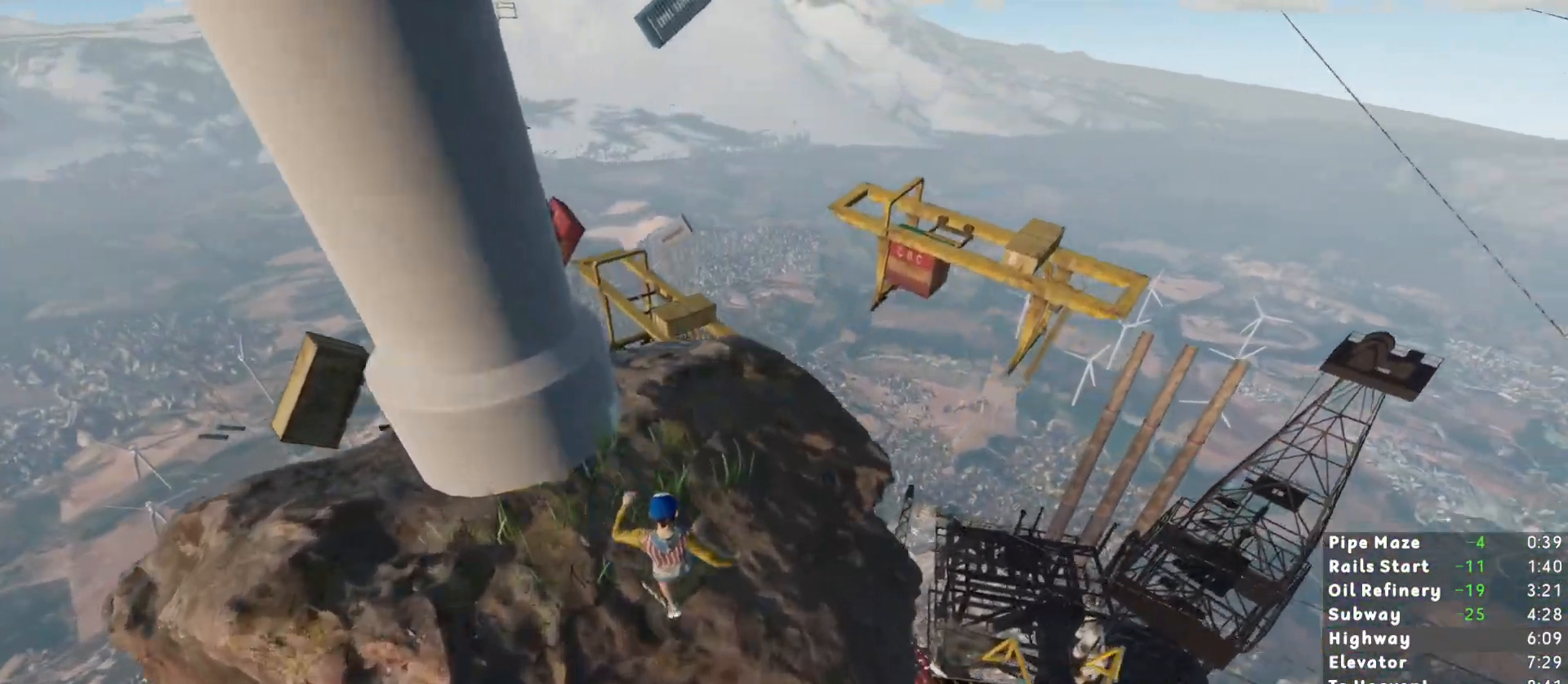
{"keys": ["w"], "mouse": [], "events": [[350, "shift", "up"], [400, "w", "down"]]}
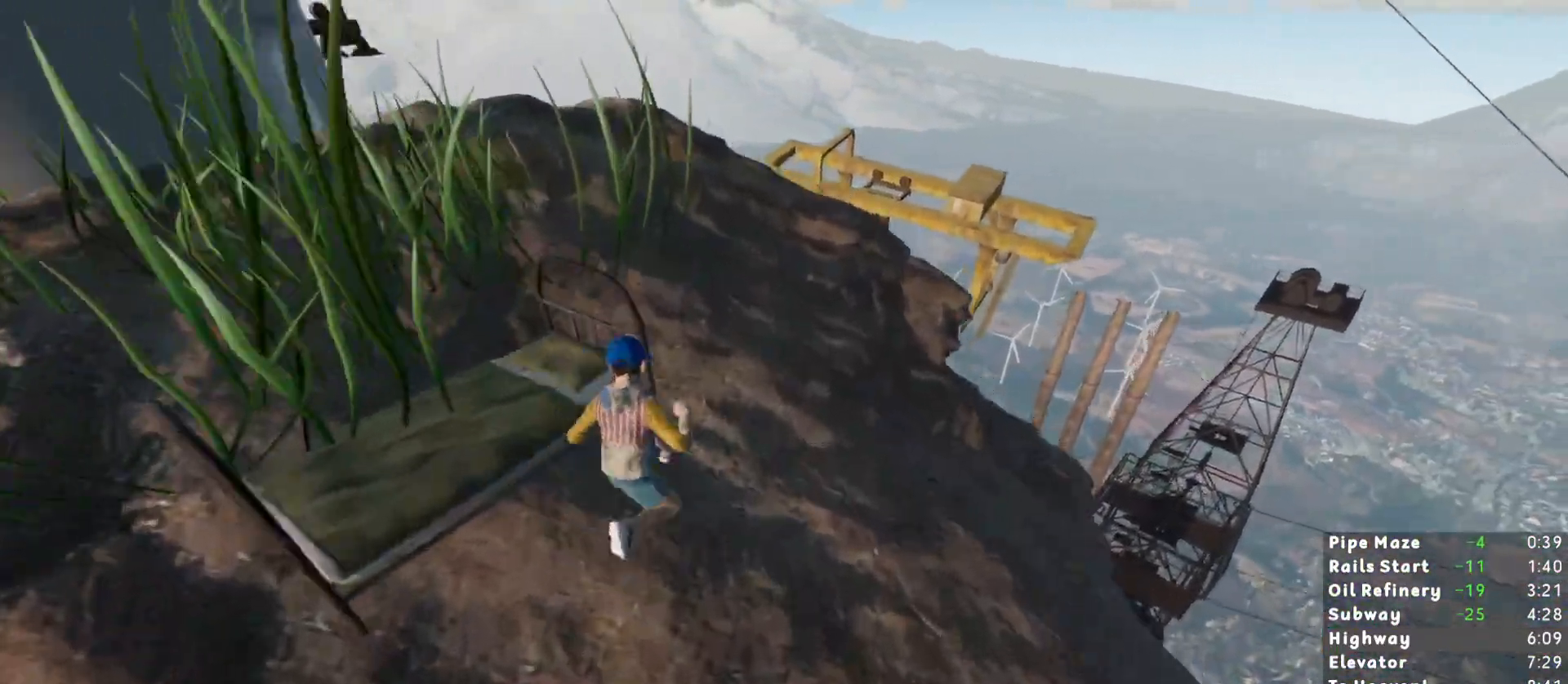
{"keys": ["w"], "mouse": [], "events": [[83, "d", "down"], [233, "d", "up"], [417, "w", "up"], [500, "w", "down"]]}
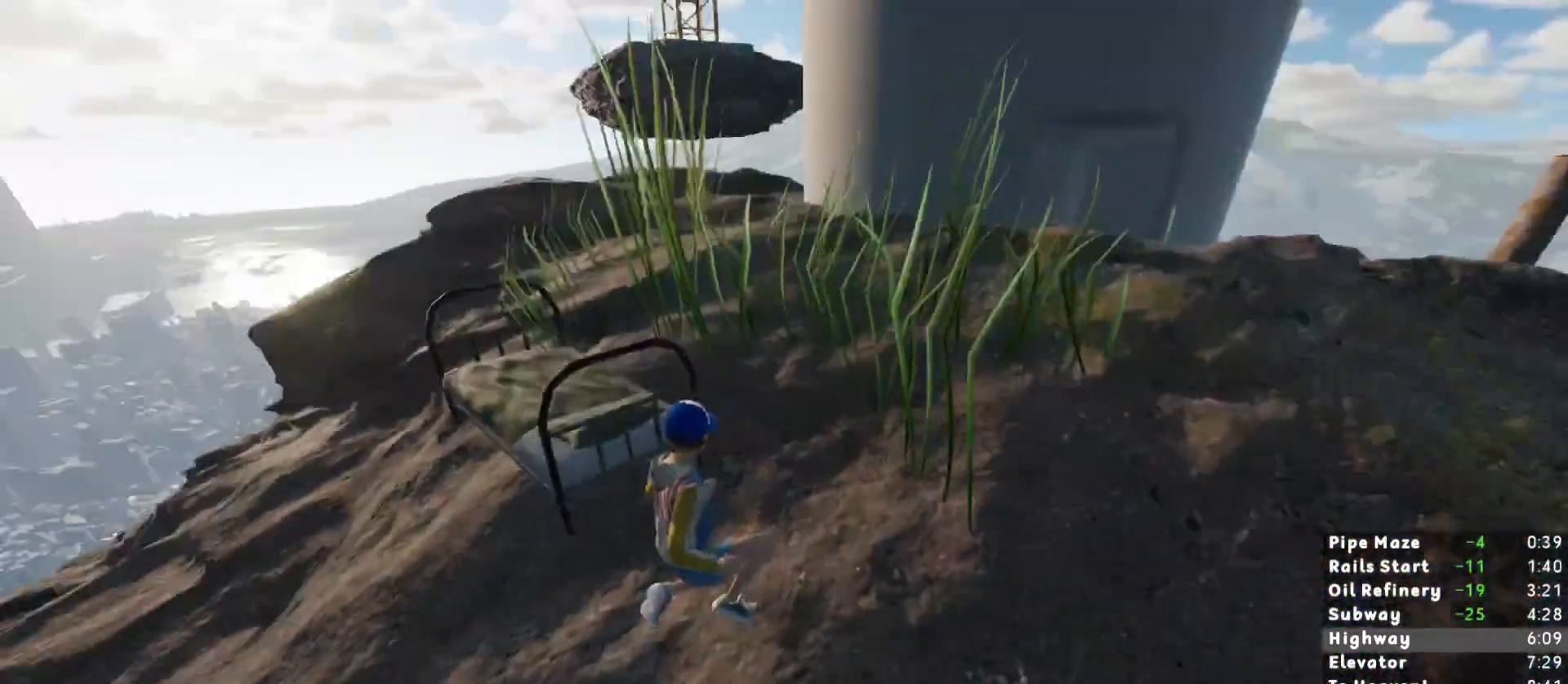
{"keys": ["w"], "mouse": [], "events": [[50, "w", "up"], [100, "w", "down"], [150, "a", "down"], [283, "a", "up"], [350, "space", "down"], [483, "space", "up"]]}
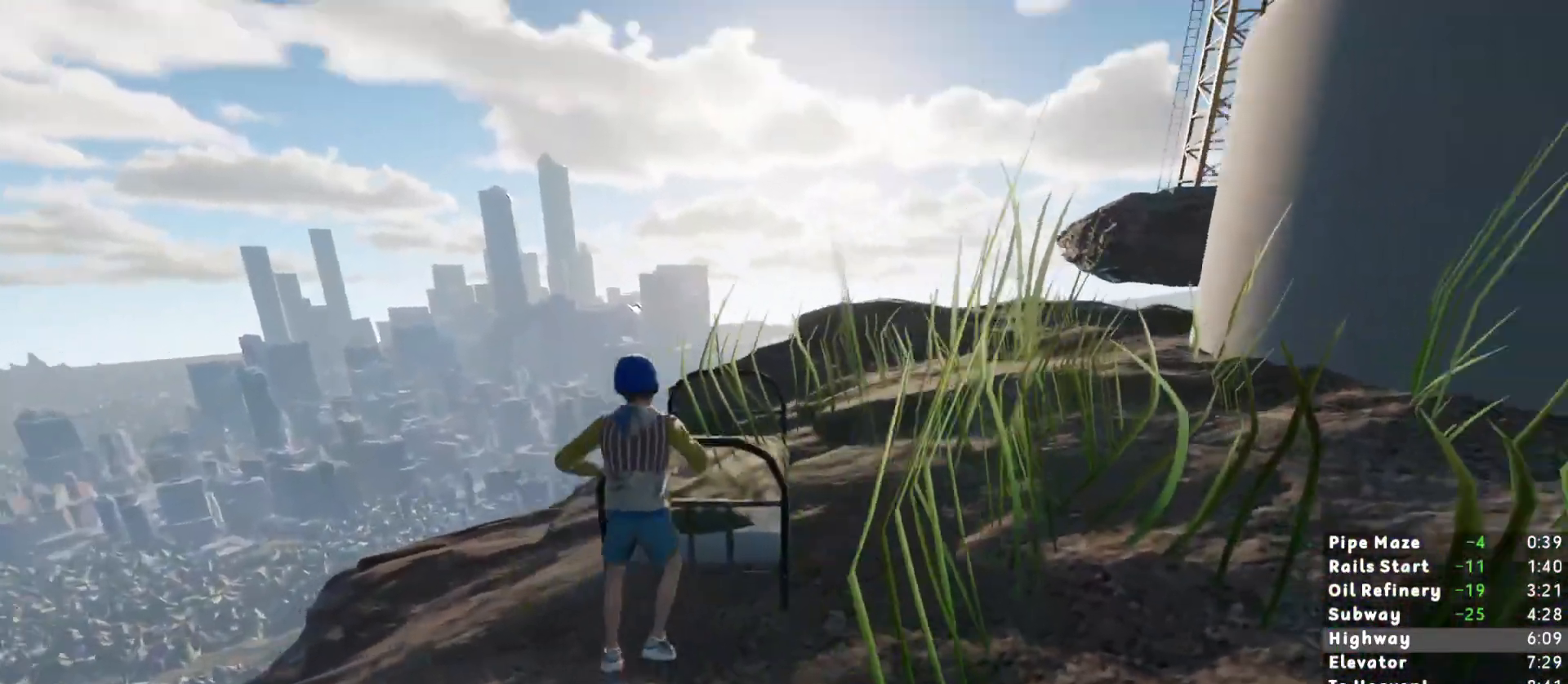
{"keys": ["shift"], "mouse": [], "events": [[33, "w", "up"], [67, "shift", "down"]]}
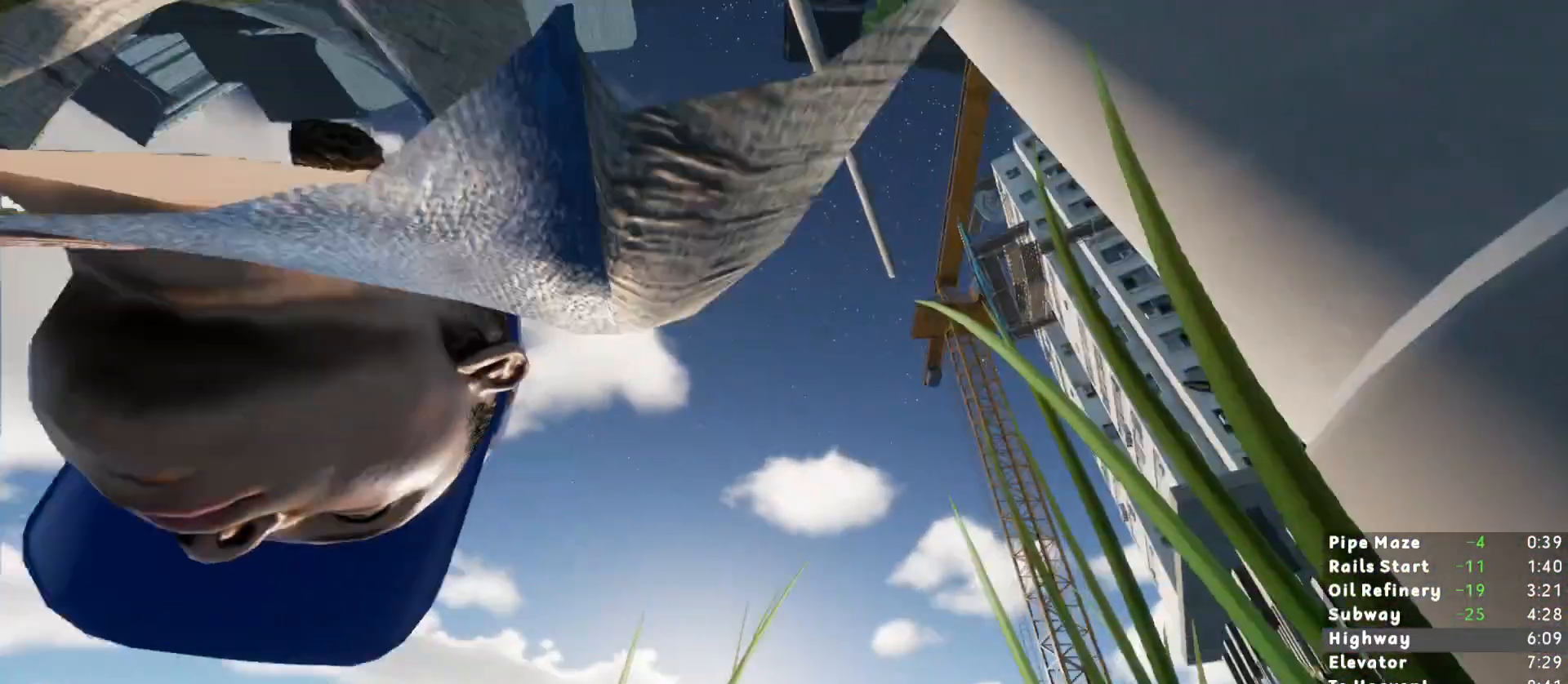
{"keys": ["shift"], "mouse": [], "events": []}
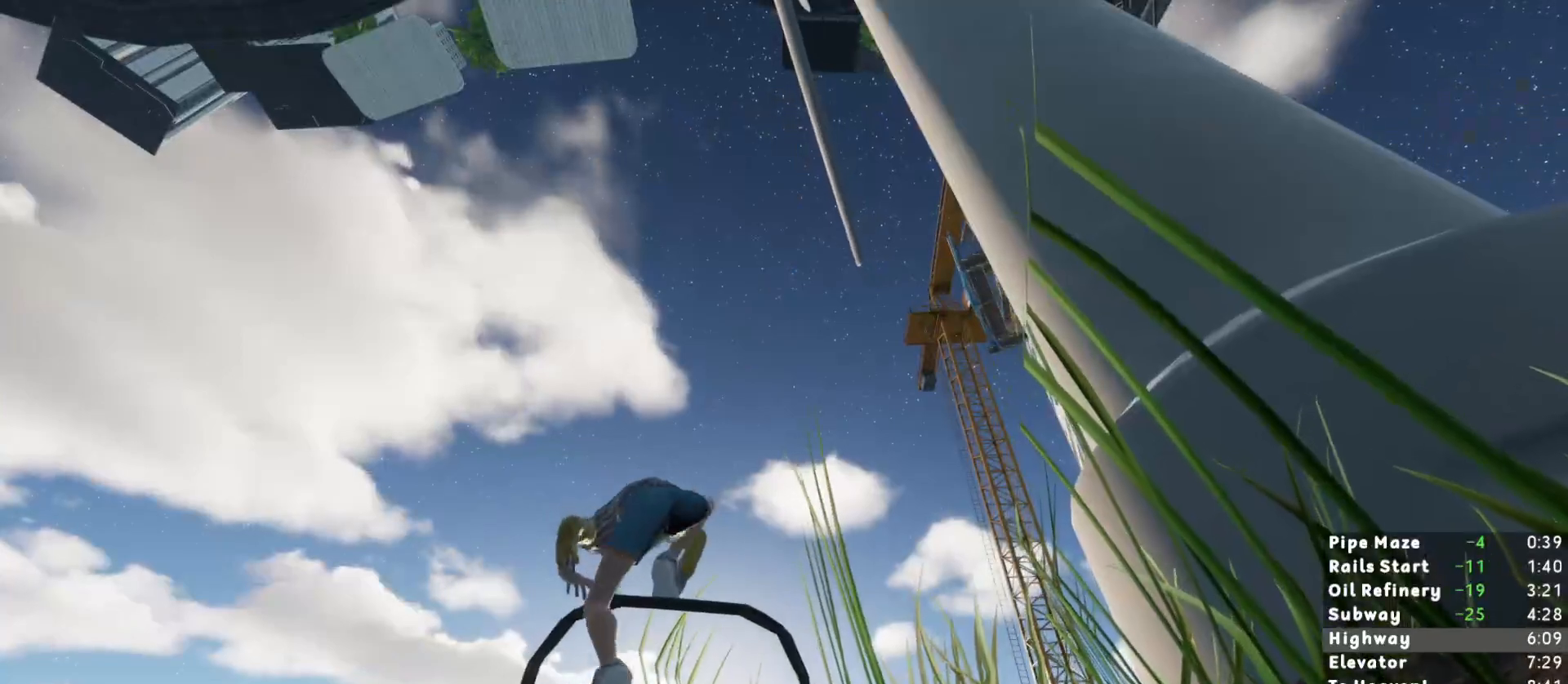
{"keys": ["shift"], "mouse": [], "events": []}
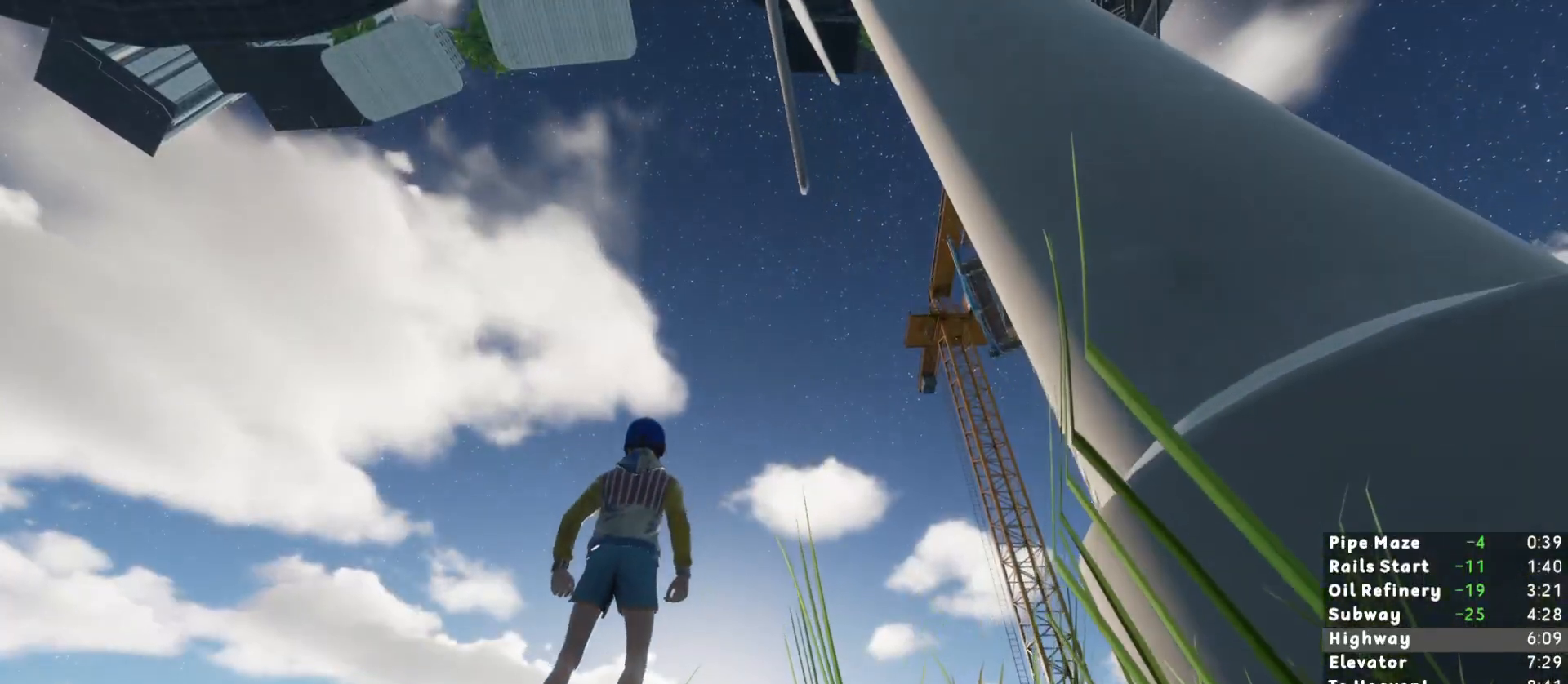
{"keys": ["s", "shift"], "mouse": [], "events": [[217, "w", "down"], [400, "w", "up"], [450, "s", "down"]]}
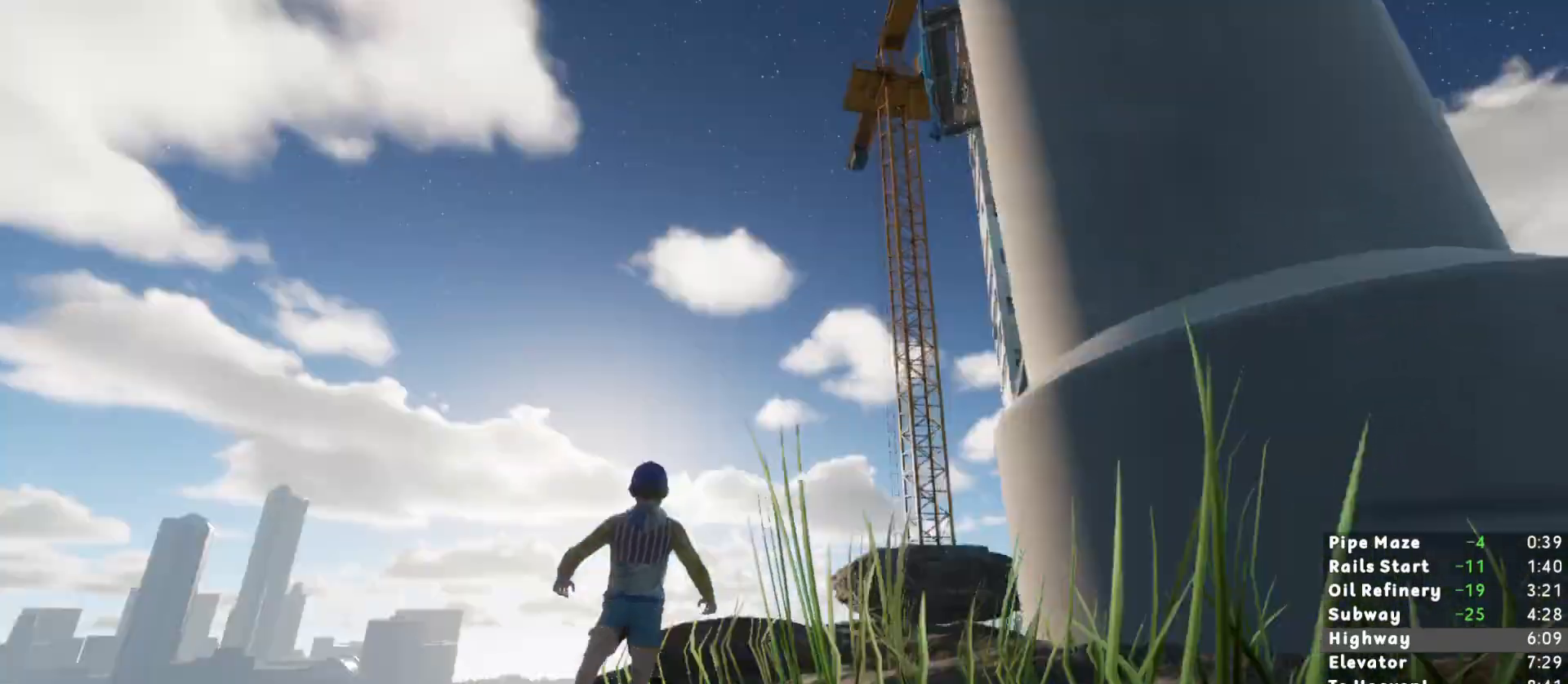
{"keys": ["s", "shift"], "mouse": [], "events": []}
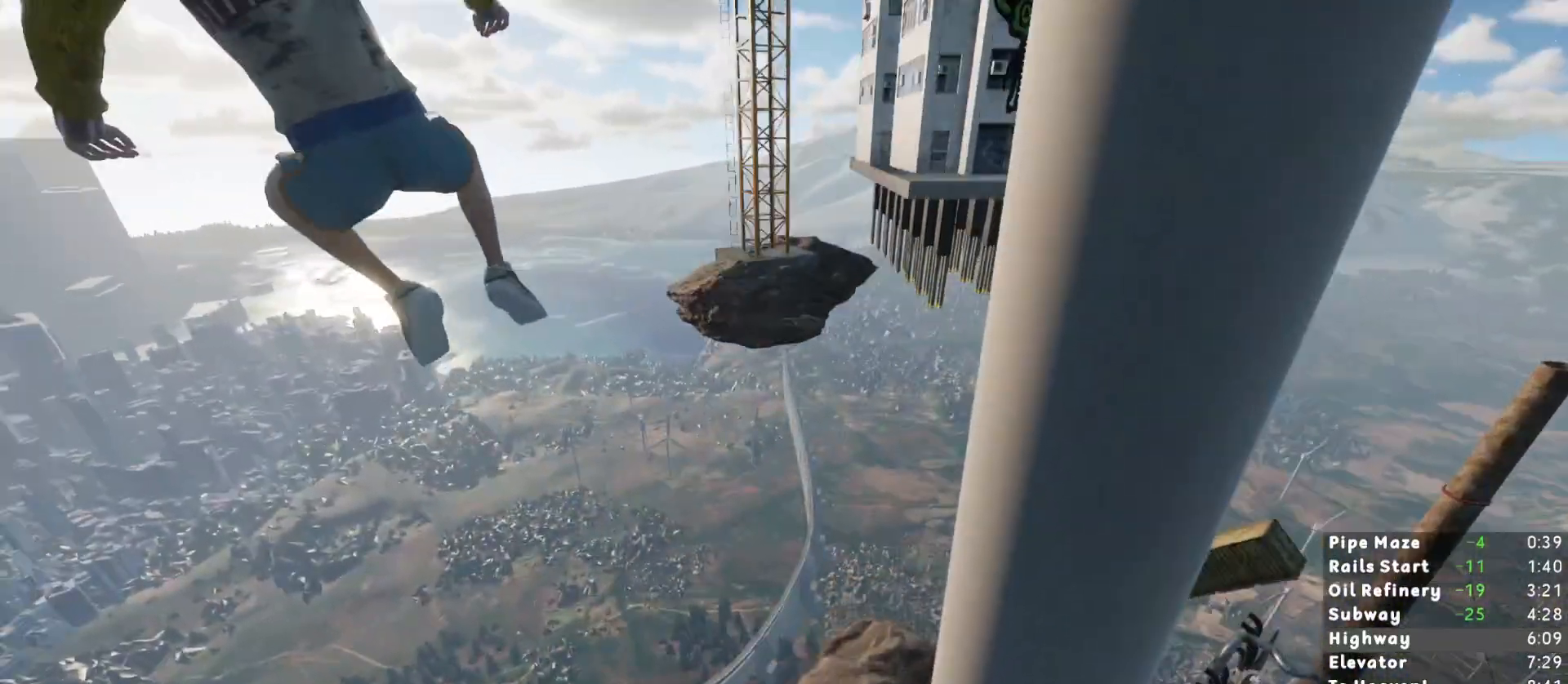
{"keys": ["s", "shift"], "mouse": [], "events": []}
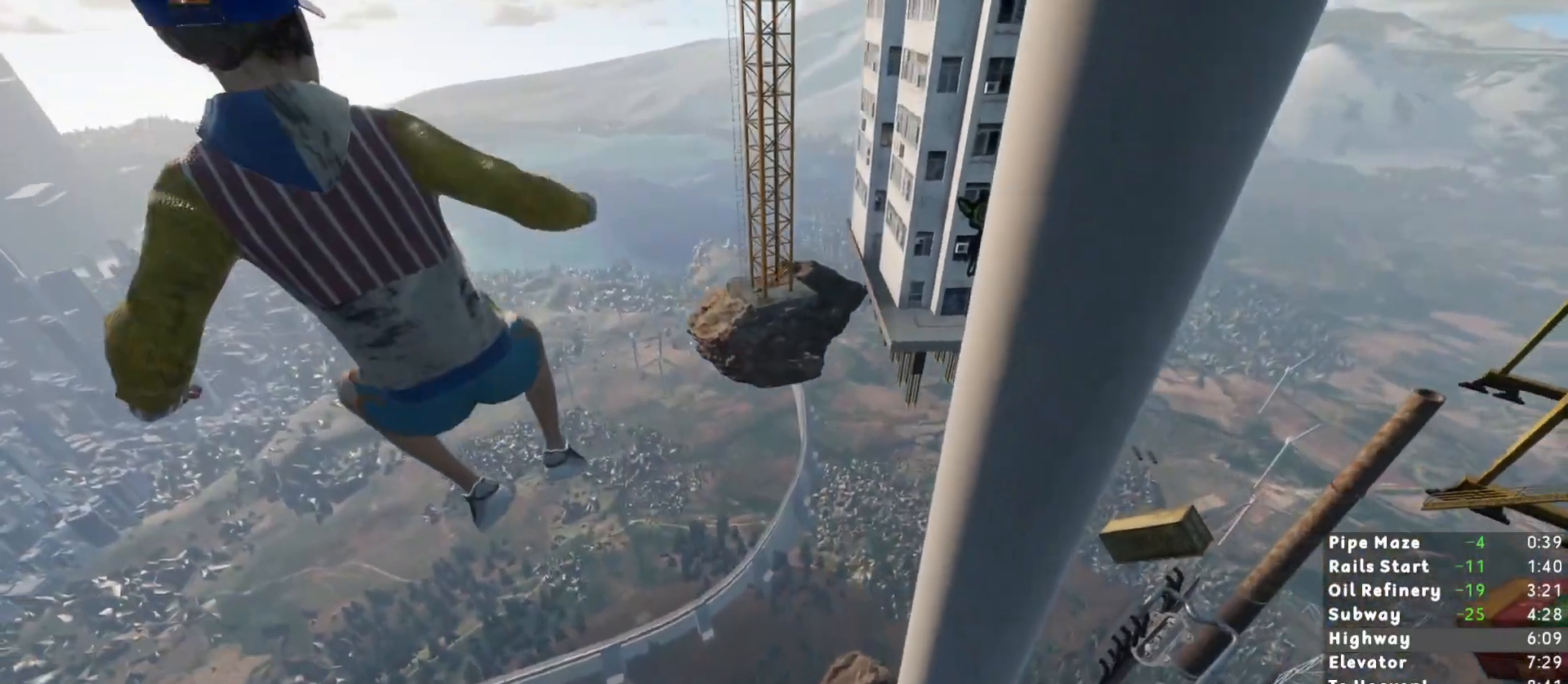
{"keys": ["s", "shift"], "mouse": [], "events": [[167, "a", "down"], [267, "a", "up"]]}
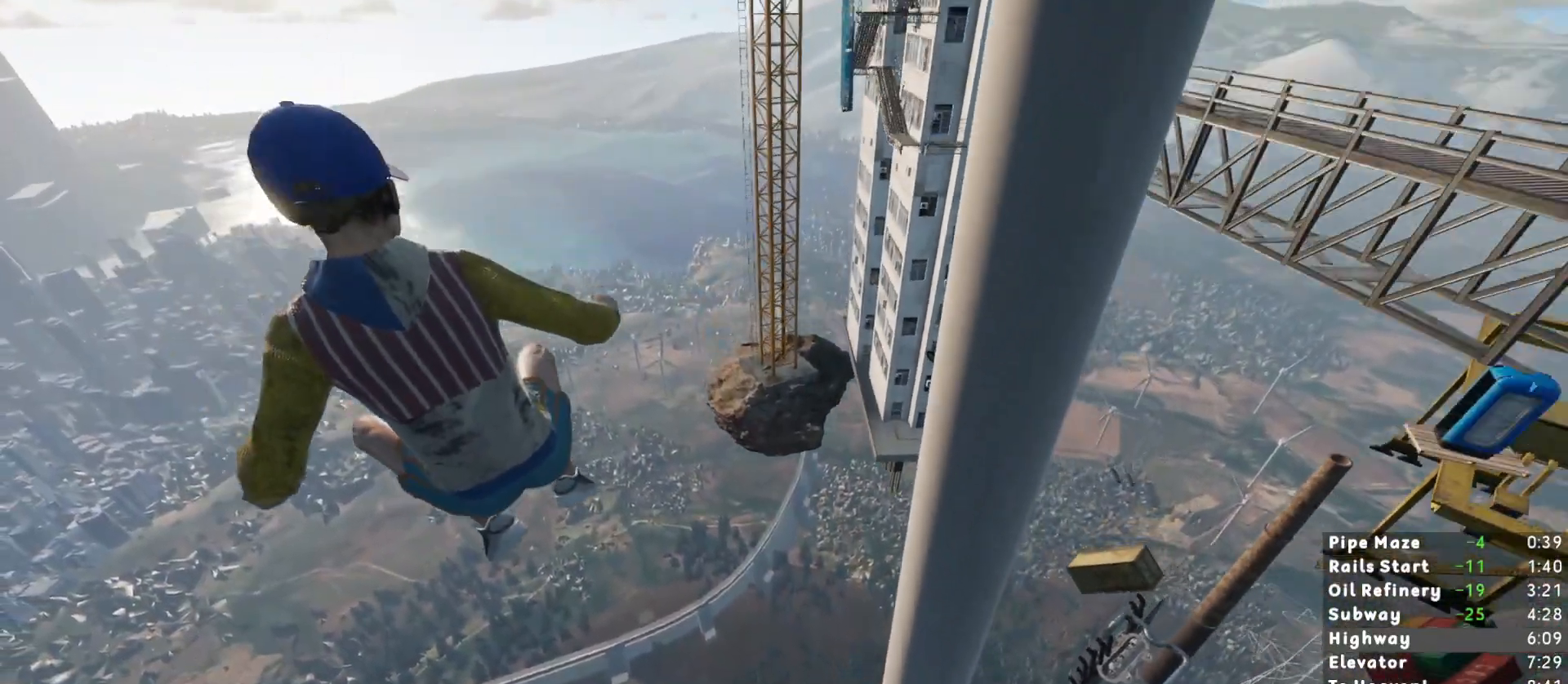
{"keys": ["s", "shift"], "mouse": [], "events": [[83, "a", "down"], [233, "a", "up"]]}
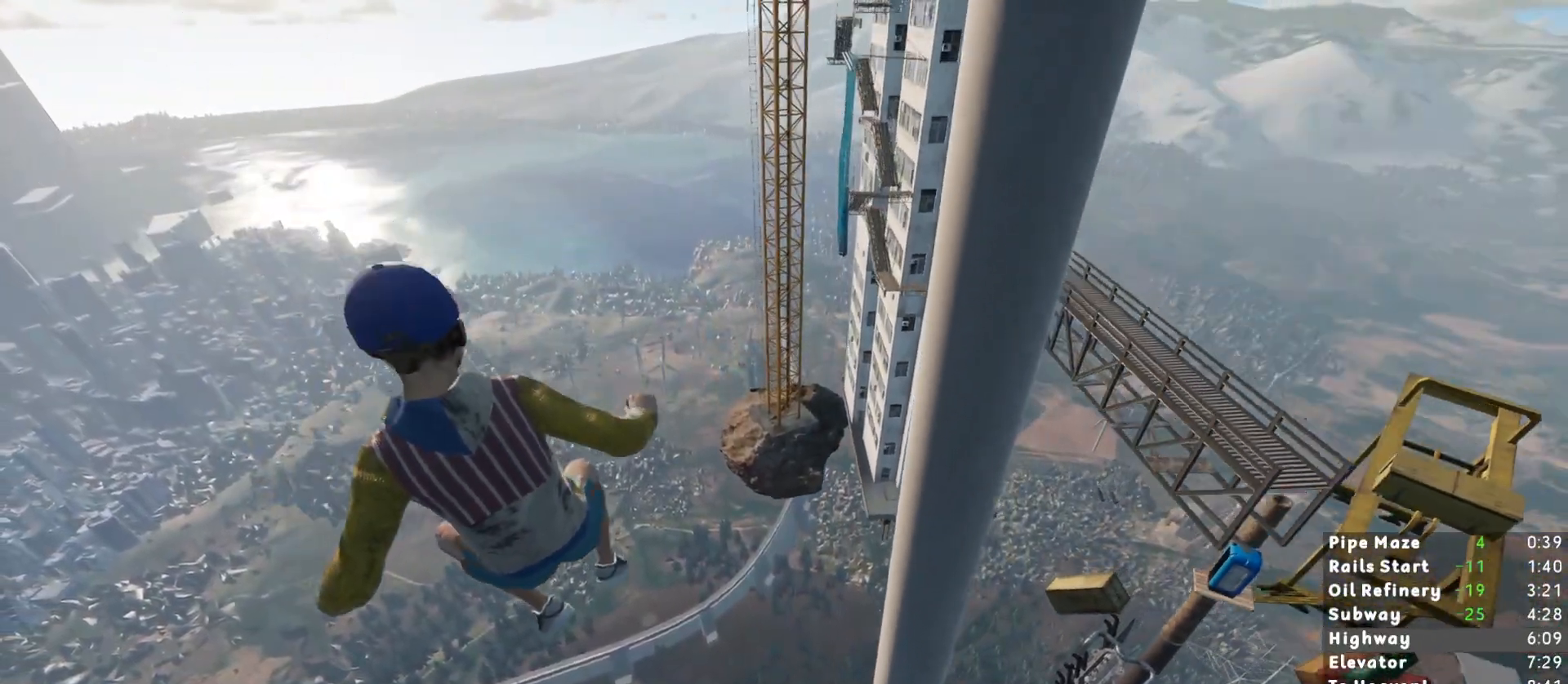
{"keys": ["s", "shift"], "mouse": [], "events": [[67, "a", "down"], [150, "a", "up"]]}
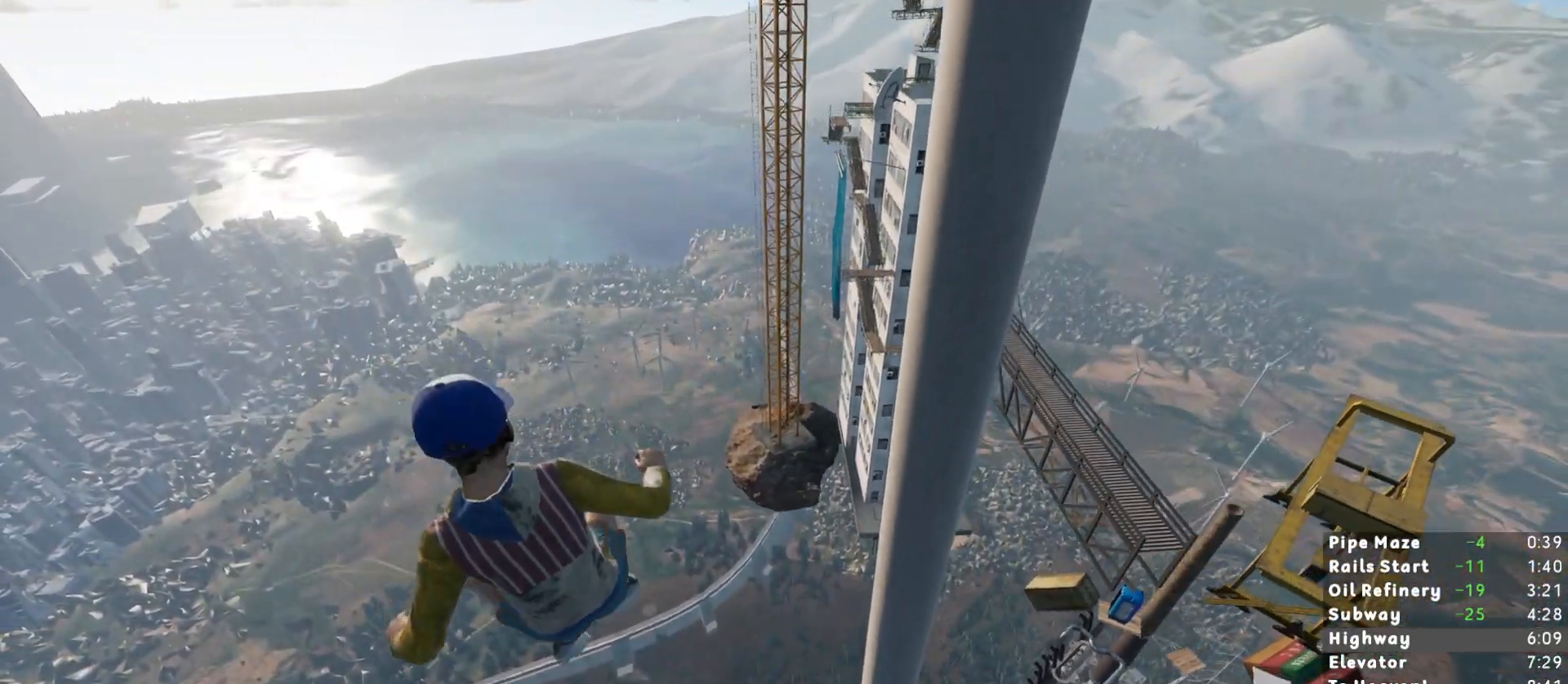
{"keys": ["s", "shift"], "mouse": [], "events": []}
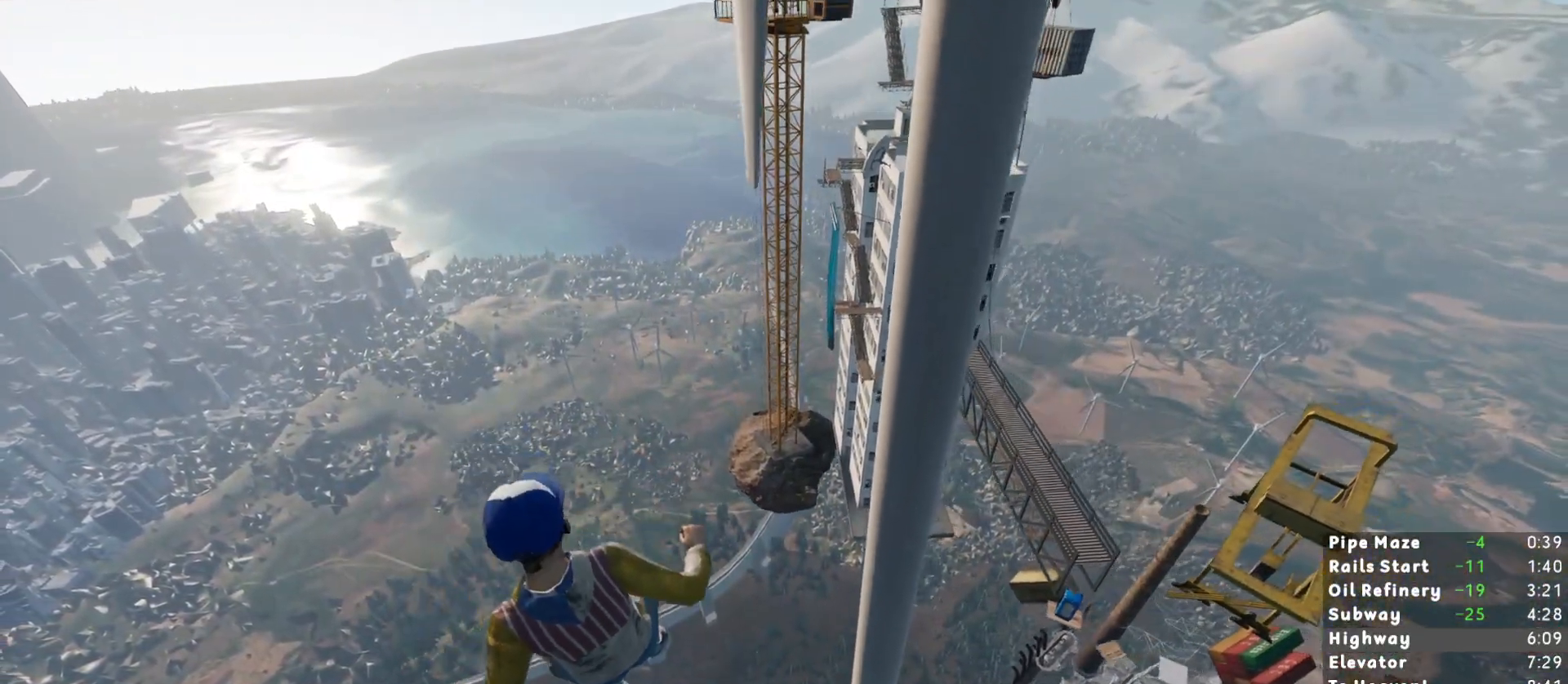
{"keys": ["s", "shift"], "mouse": [], "events": [[317, "d", "down"], [417, "d", "up"]]}
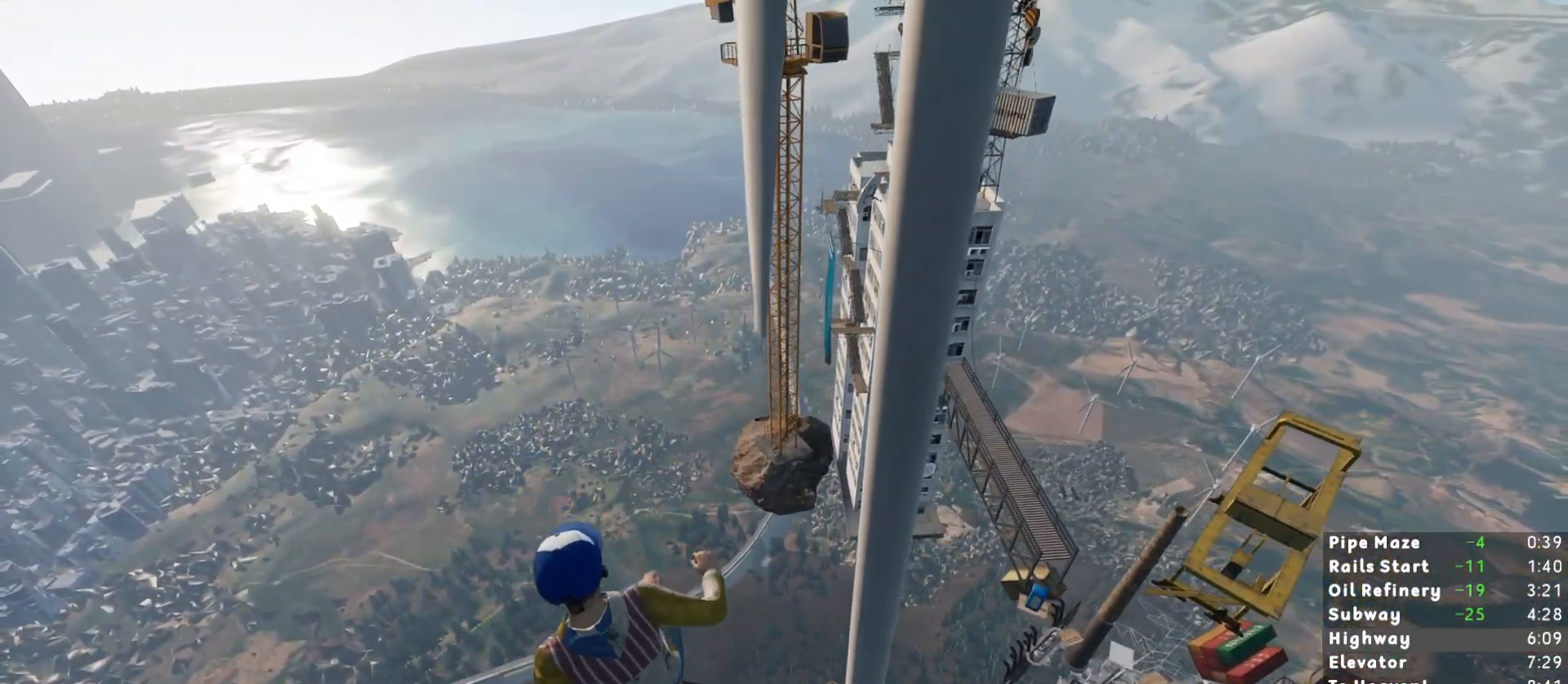
{"keys": ["shift", "w"], "mouse": [], "events": [[200, "s", "up"], [333, "w", "down"]]}
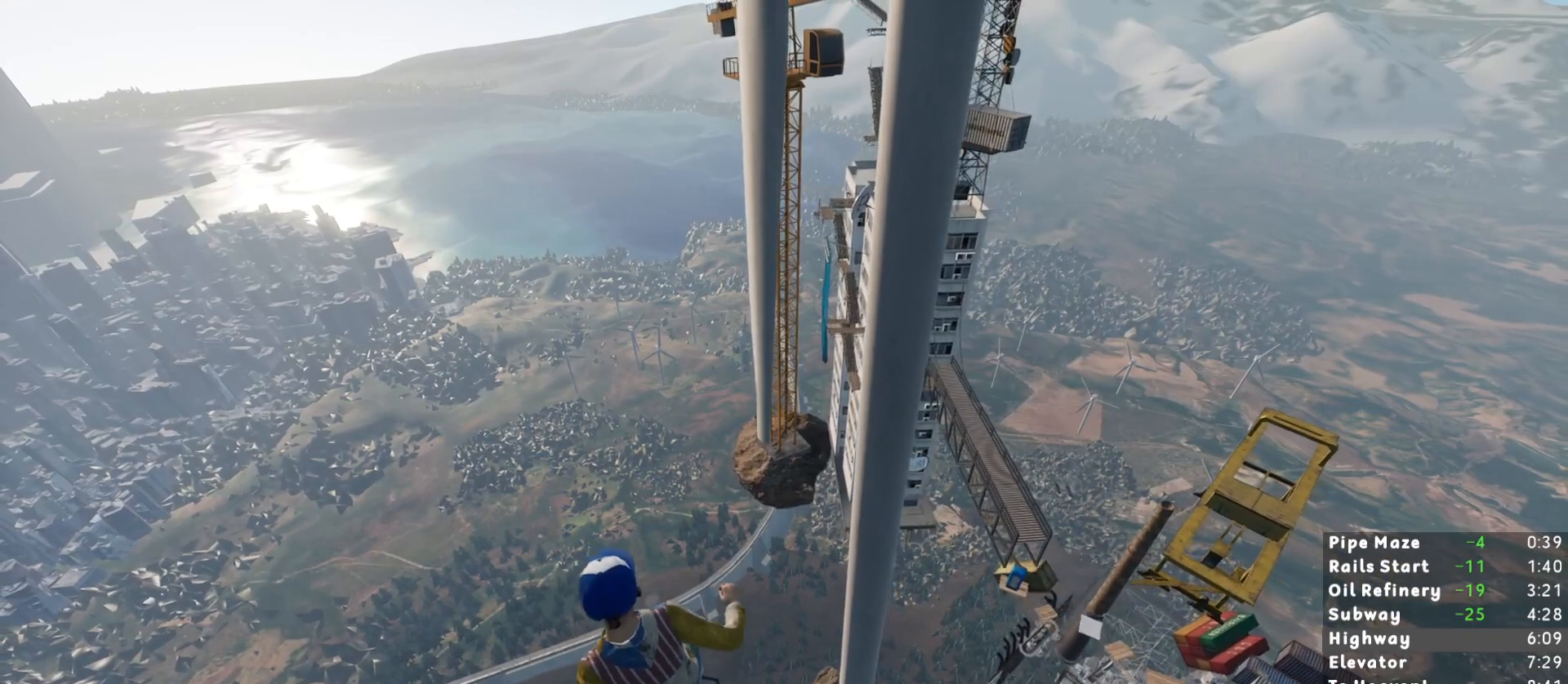
{"keys": ["shift"], "mouse": [], "events": [[67, "w", "up"], [167, "a", "down"], [217, "a", "up"], [300, "w", "down"], [450, "d", "down"], [500, "d", "up"], [500, "w", "up"]]}
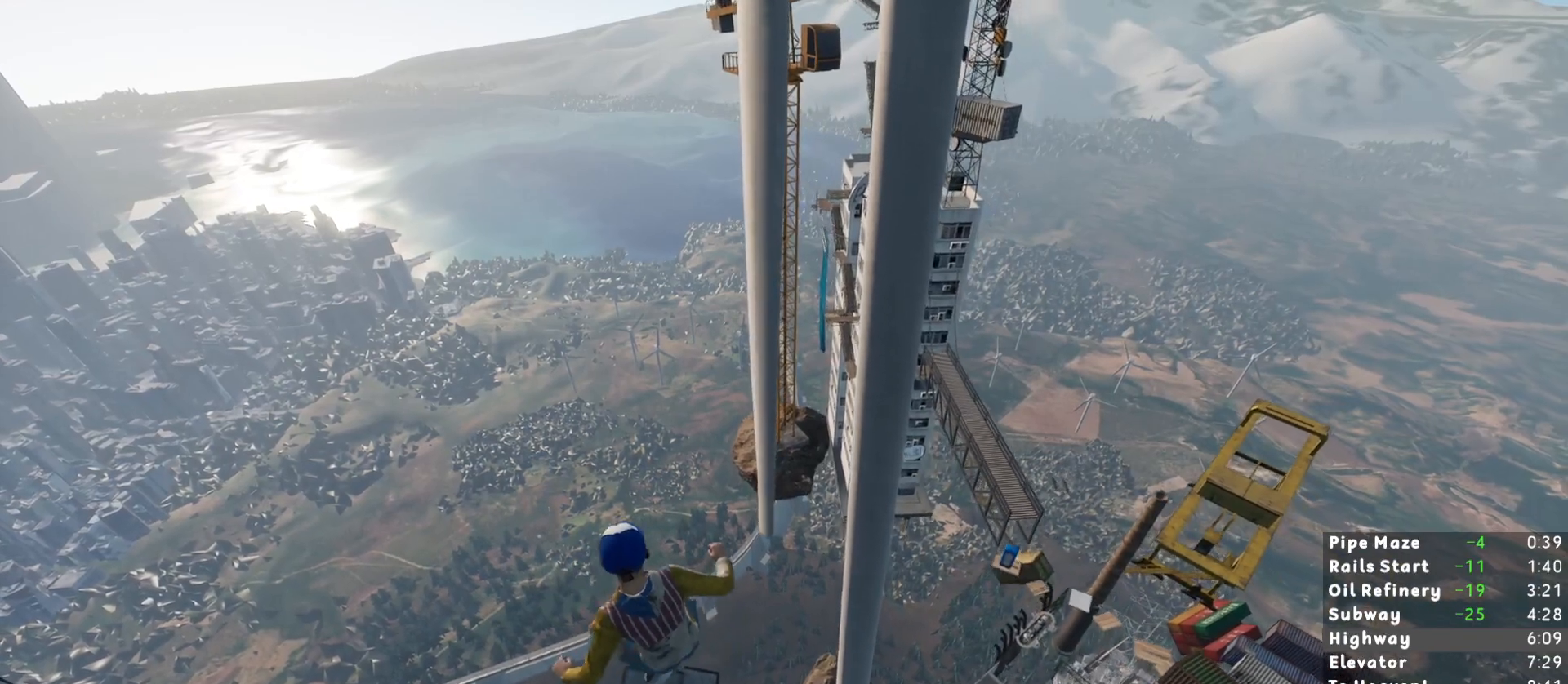
{"keys": ["shift", "w"], "mouse": [], "events": [[233, "a", "down"], [283, "a", "up"], [467, "w", "down"]]}
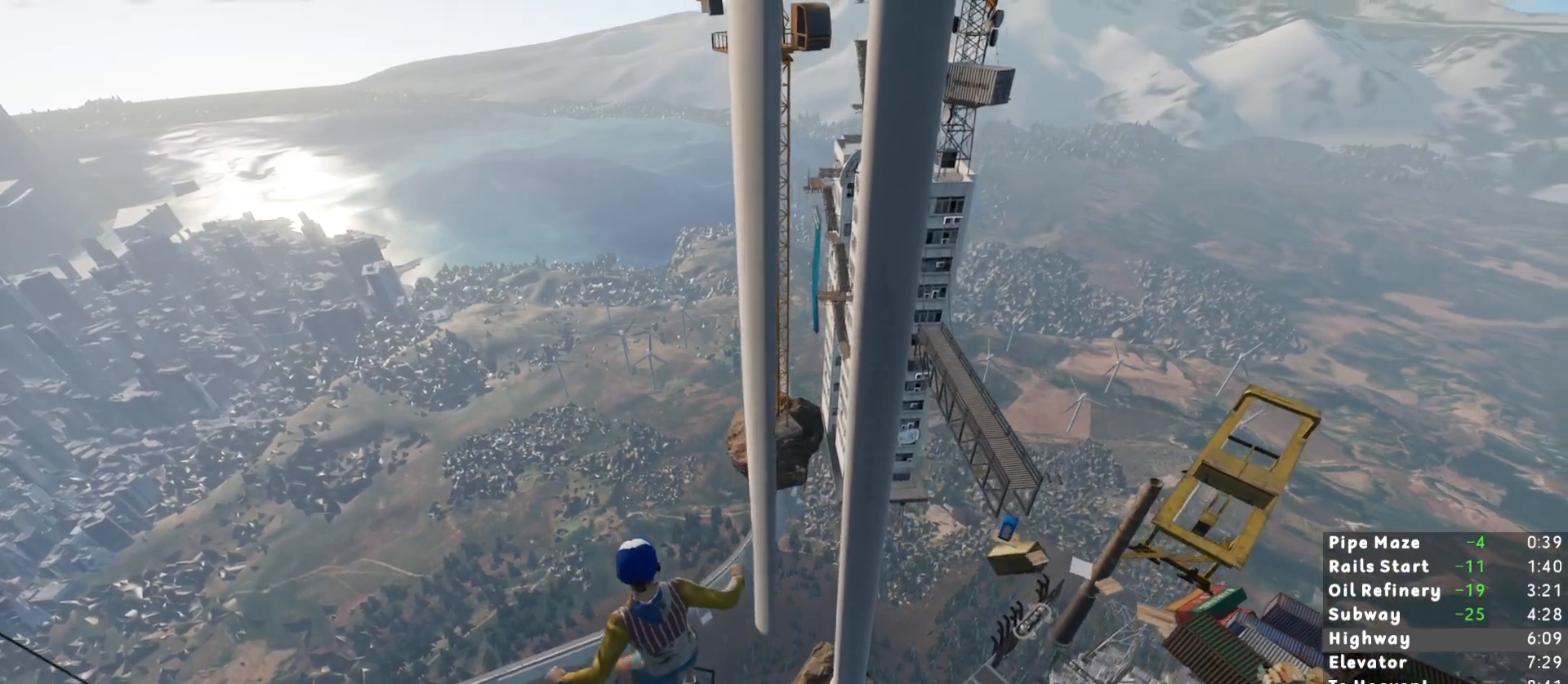
{"keys": ["shift"], "mouse": [], "events": [[67, "w", "up"], [383, "d", "down"], [433, "d", "up"]]}
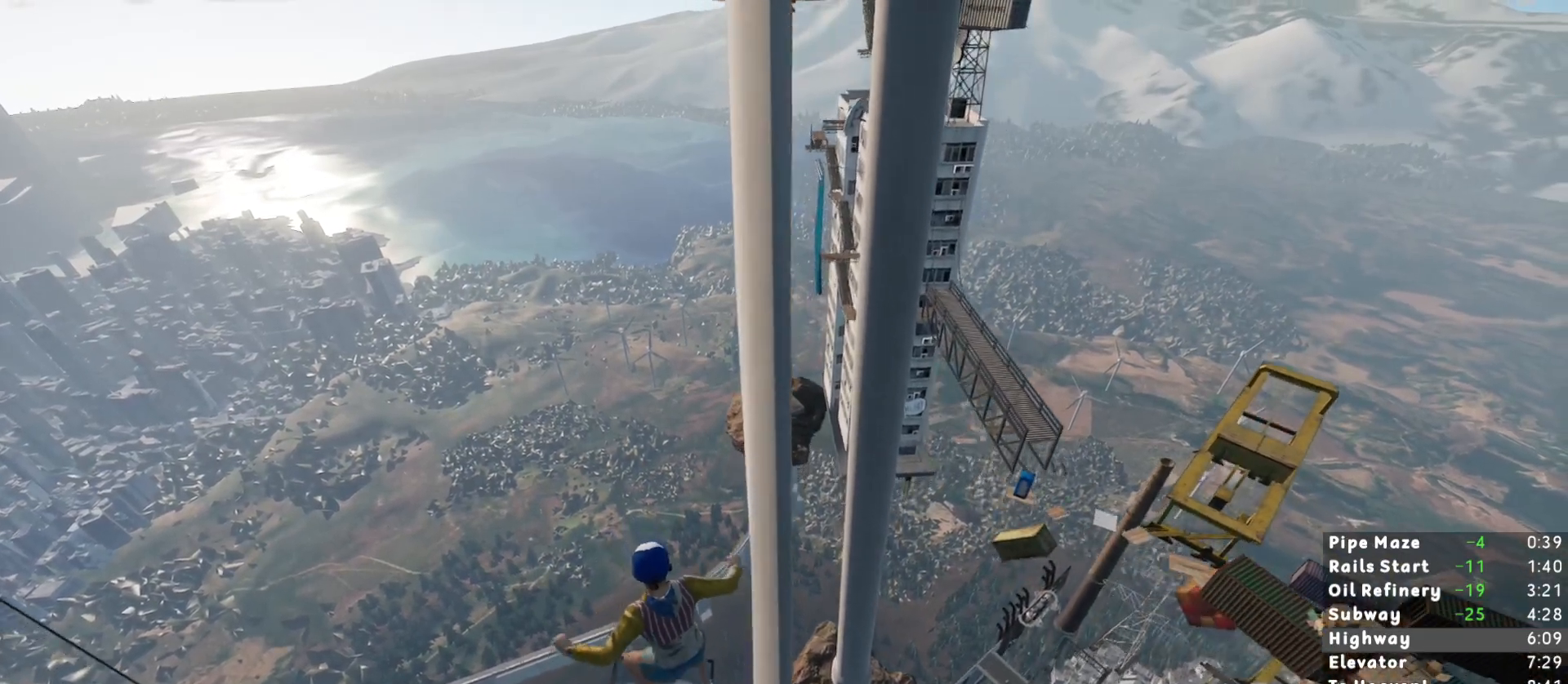
{"keys": ["d", "shift"], "mouse": [], "events": [[217, "d", "down"]]}
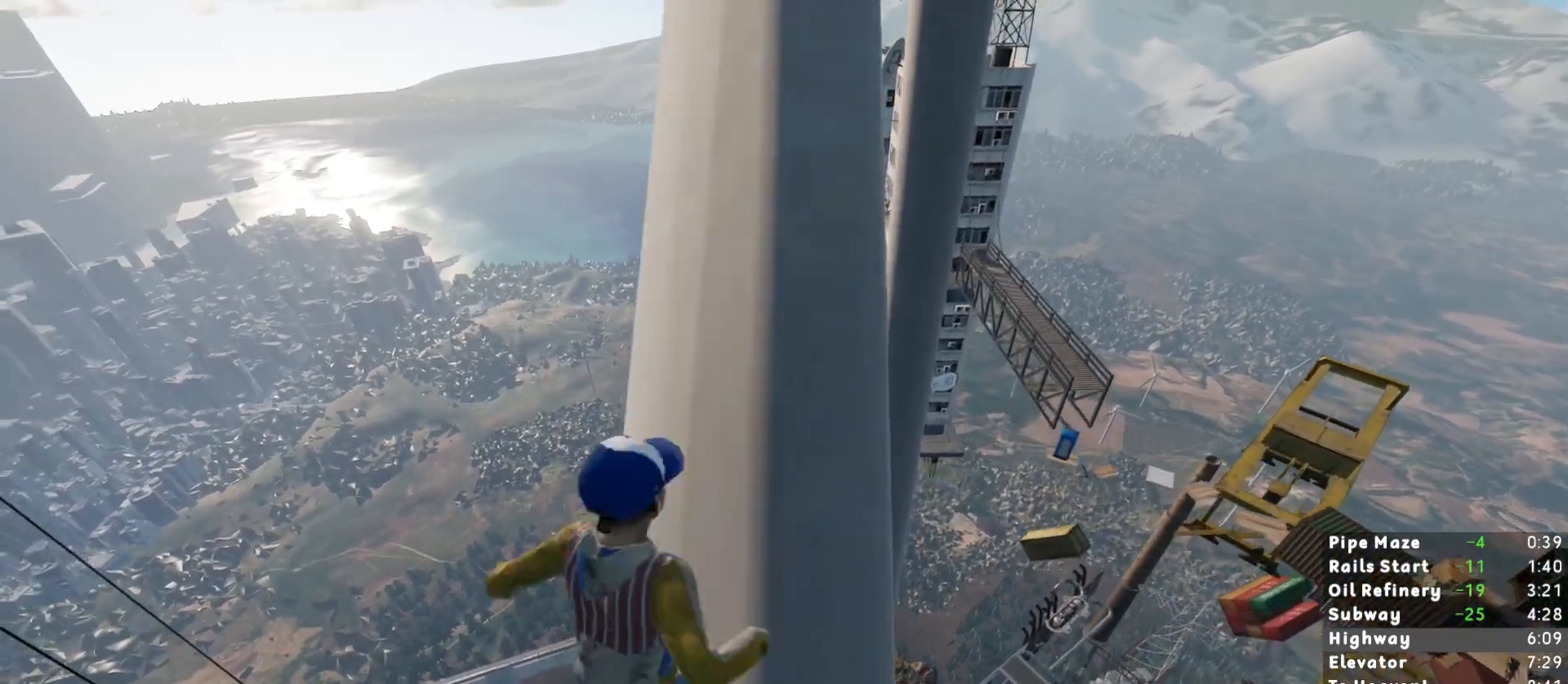
{"keys": ["shift"], "mouse": [], "events": [[283, "d", "up"]]}
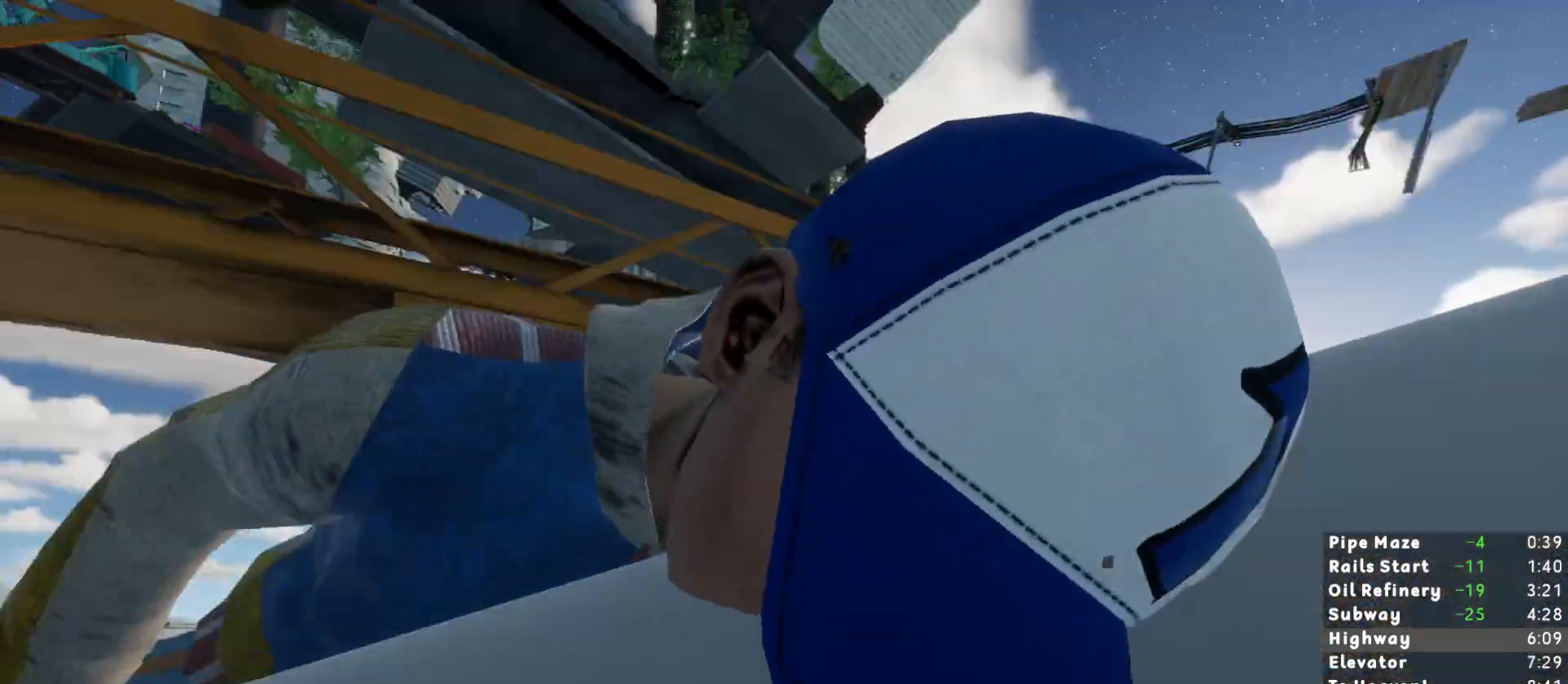
{"keys": ["shift"], "mouse": [], "events": []}
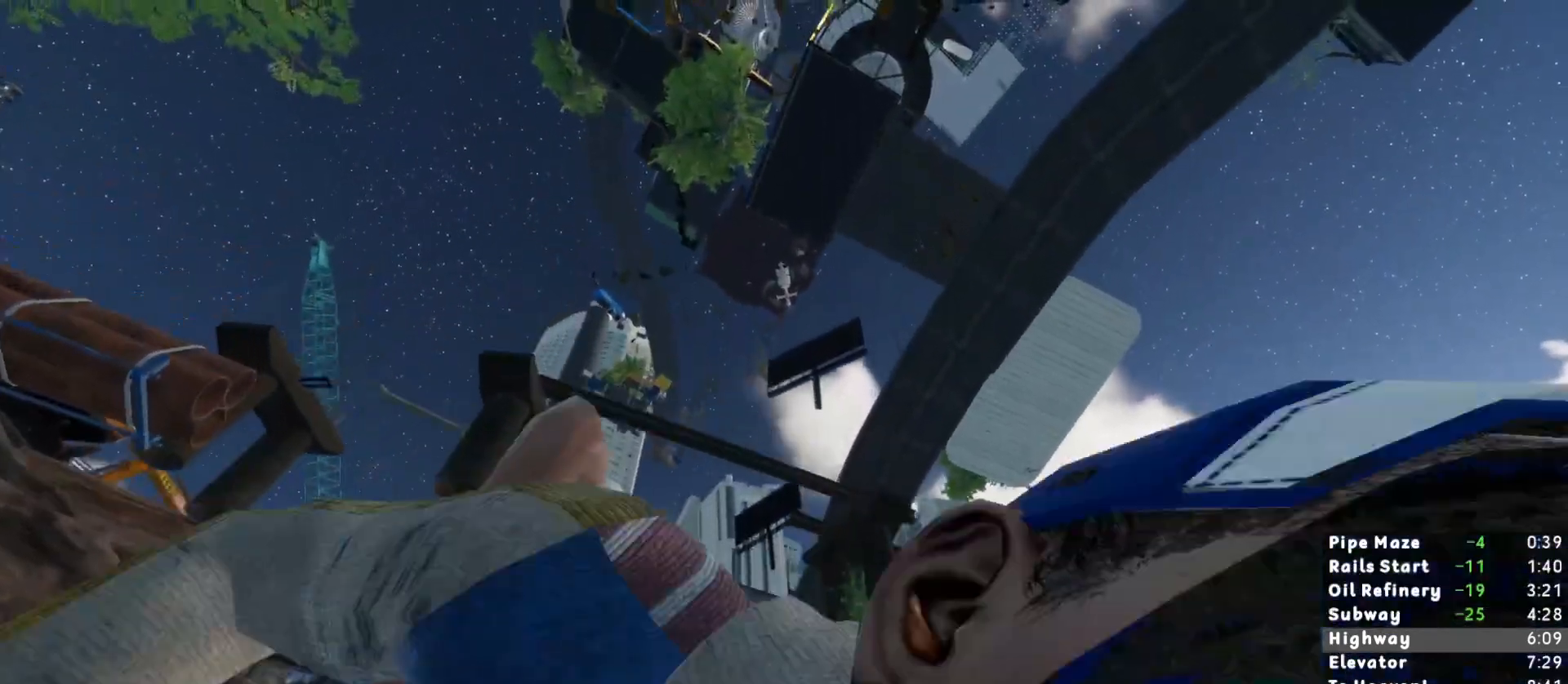
{"keys": ["shift", "w"], "mouse": [], "events": [[217, "w", "down"]]}
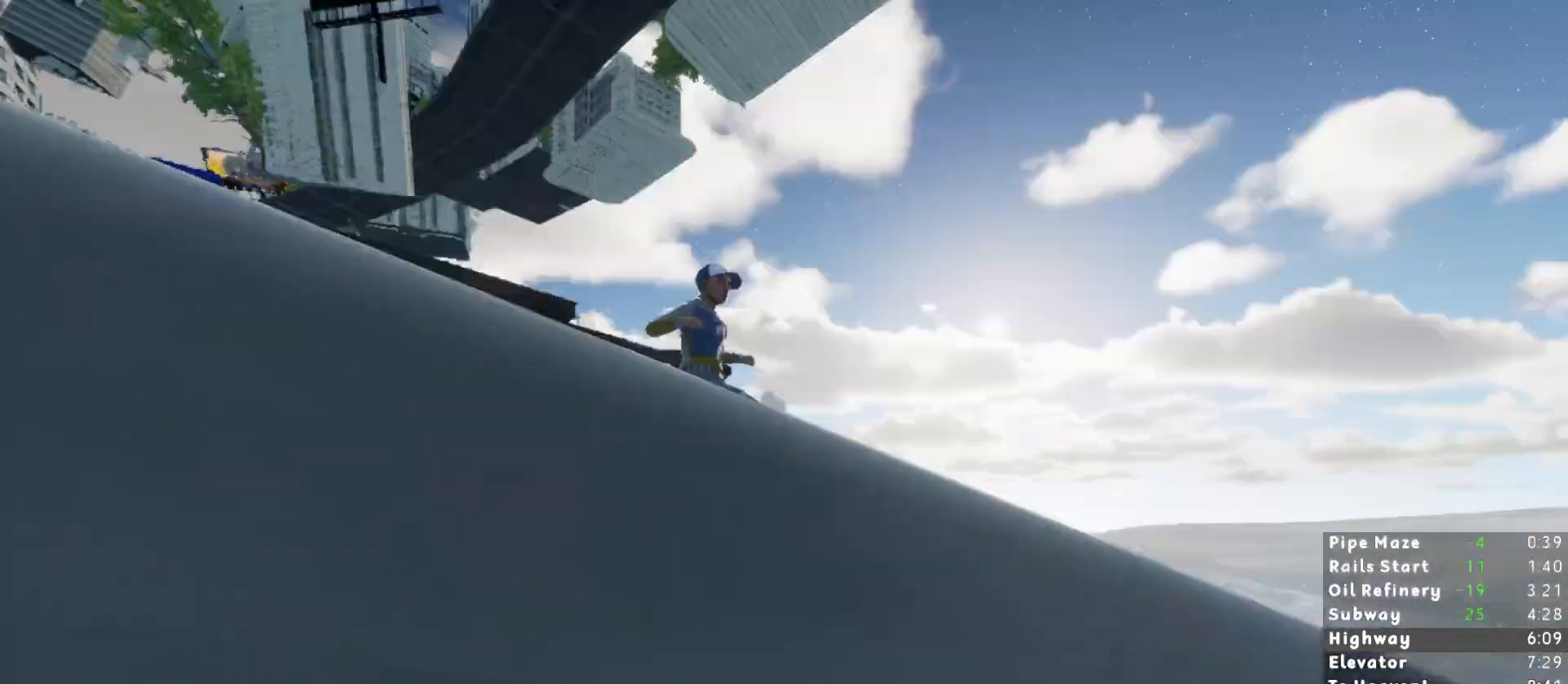
{"keys": ["shift", "w"], "mouse": [], "events": []}